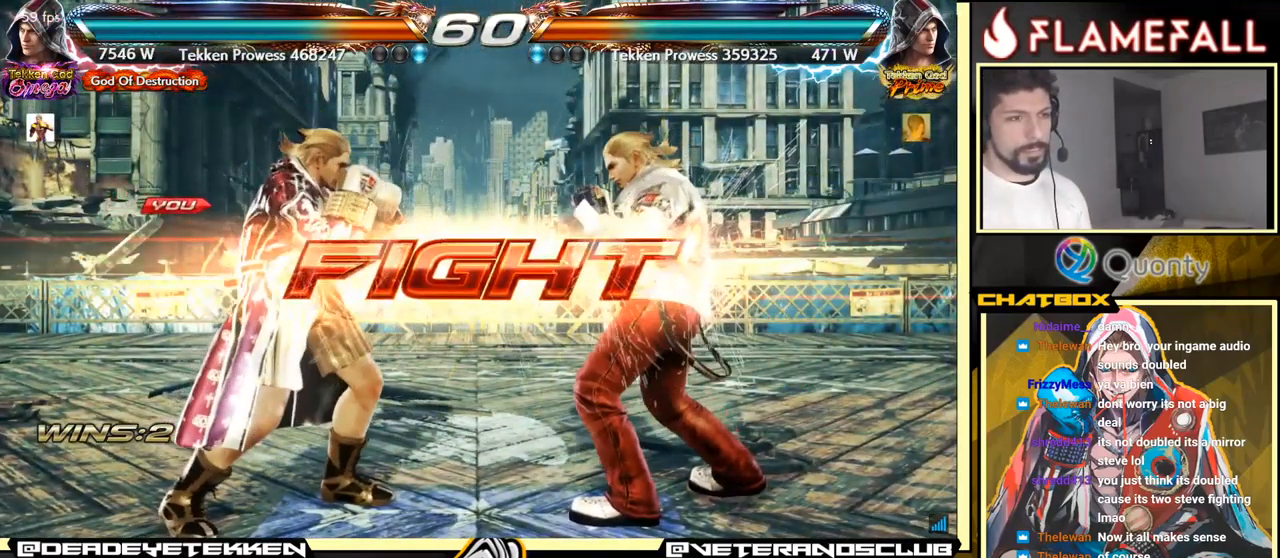
Gameplay with a controller (arcade stick); each line is a JSON object with the inputs held at the frame after it. "events" lists button and stick changes between this image and that frame as [ms after this image, input, new state], when the widget could be followed in between. Not read: L3 R3.
{"buttons": [], "left_stick": "left", "events": [[117, "left_stick", "up"], [184, "left_stick", "center"], [284, "left_stick", "up"], [334, "left_stick", "center"], [500, "left_stick", "left"]]}
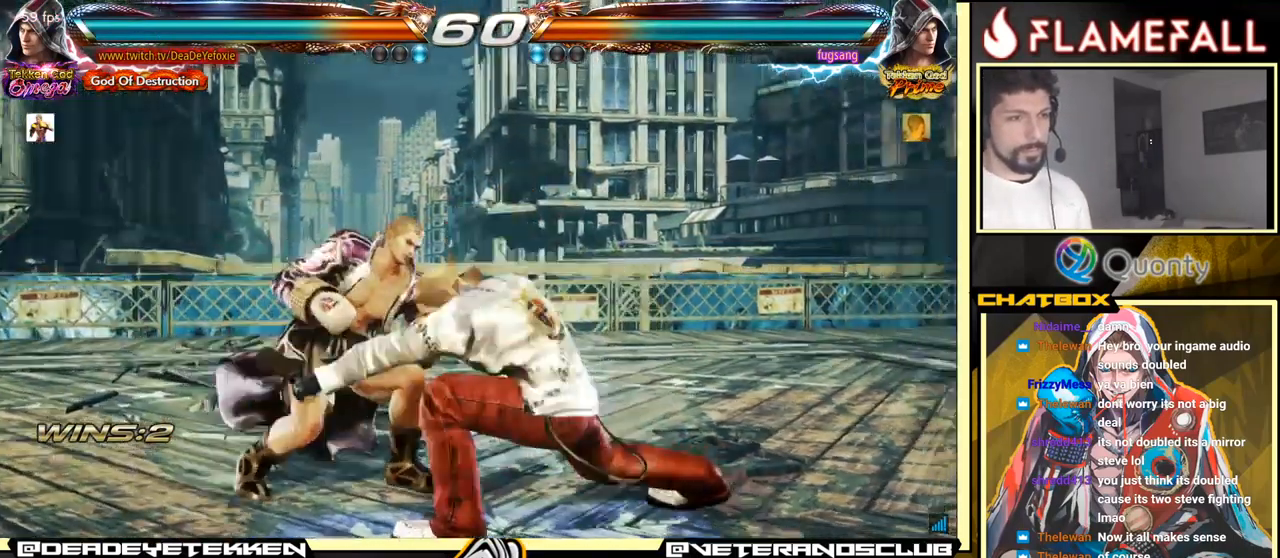
{"buttons": [], "left_stick": "down", "events": [[267, "left_stick", "center"], [384, "X", "down"], [384, "left_stick", "down"], [434, "X", "up"]]}
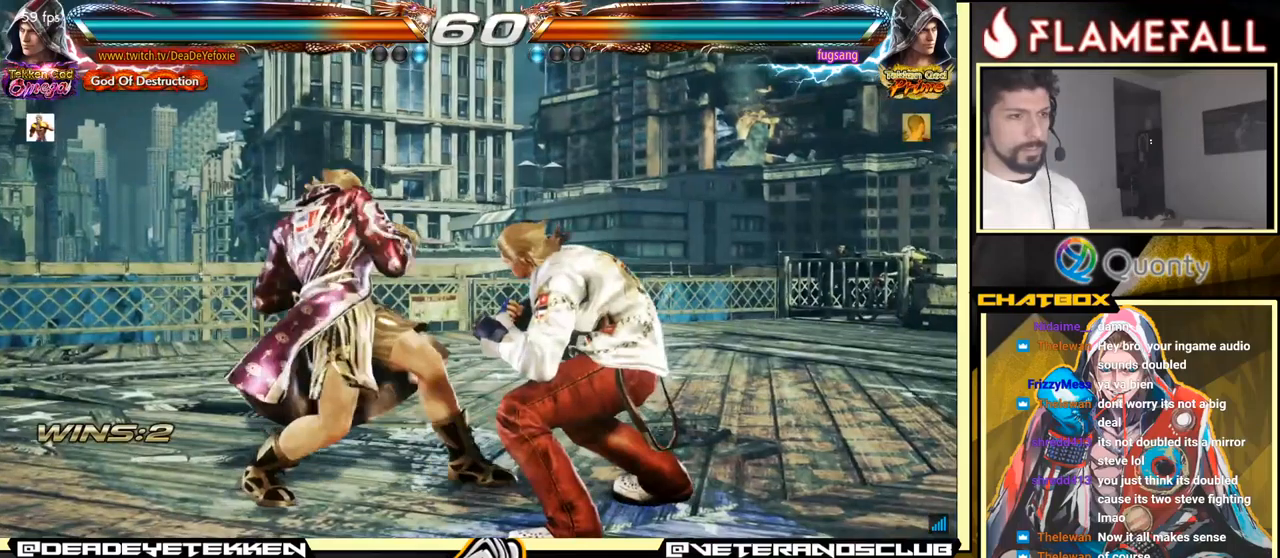
{"buttons": [], "left_stick": "center", "events": [[33, "left_stick", "center"], [83, "left_stick", "left"], [216, "left_stick", "center"]]}
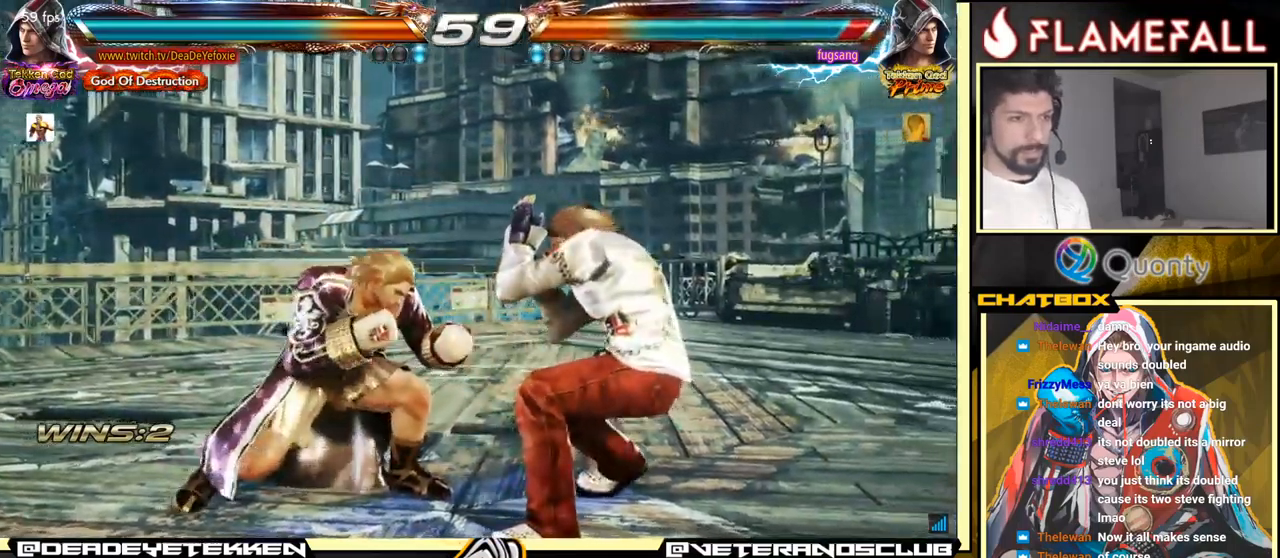
{"buttons": [], "left_stick": "down-right", "events": [[66, "left_stick", "down-left"], [216, "left_stick", "down-right"]]}
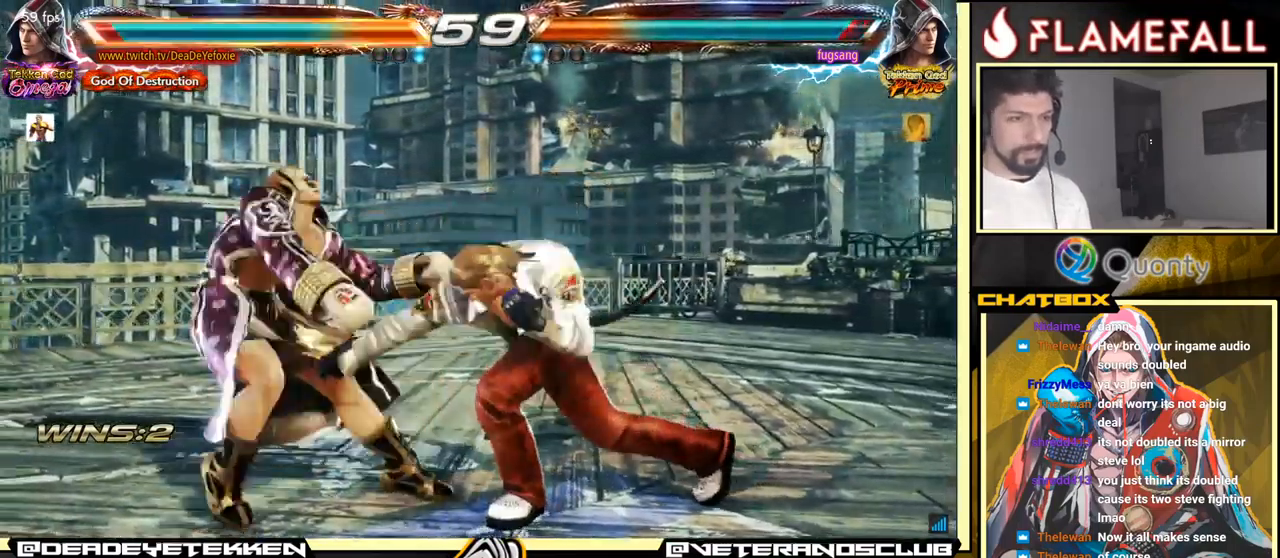
{"buttons": [], "left_stick": "down-right", "events": [[150, "left_stick", "down"], [283, "left_stick", "left"], [483, "left_stick", "down-right"]]}
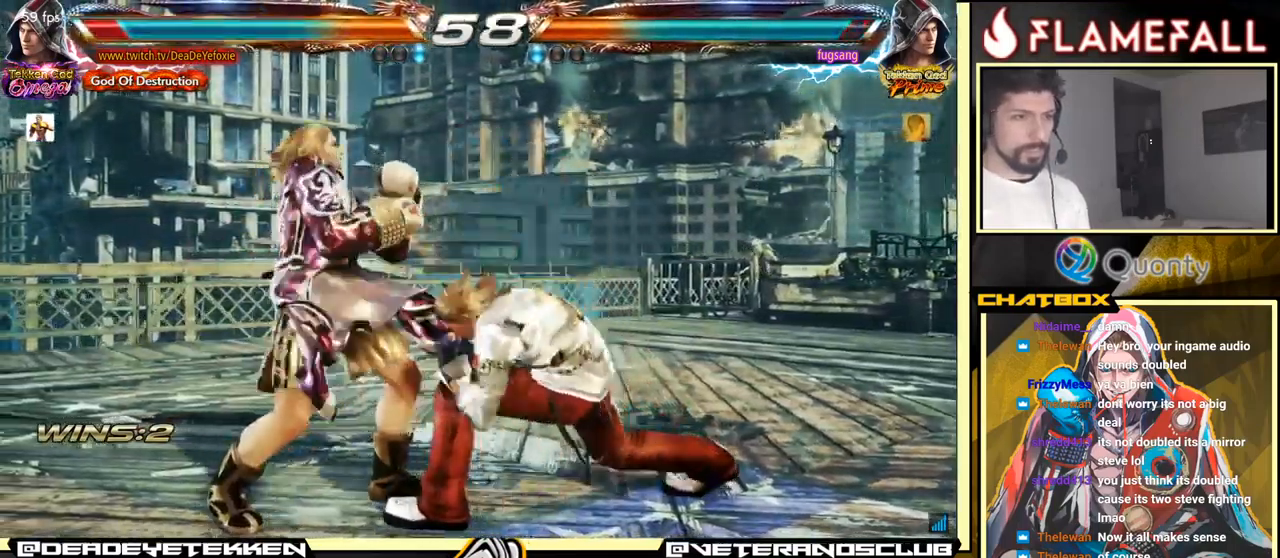
{"buttons": ["Y"], "left_stick": "left", "events": [[33, "X", "down"], [133, "X", "up"], [133, "Y", "down"], [216, "Y", "up"], [216, "left_stick", "left"], [266, "X", "down"], [316, "X", "up"], [466, "Y", "down"]]}
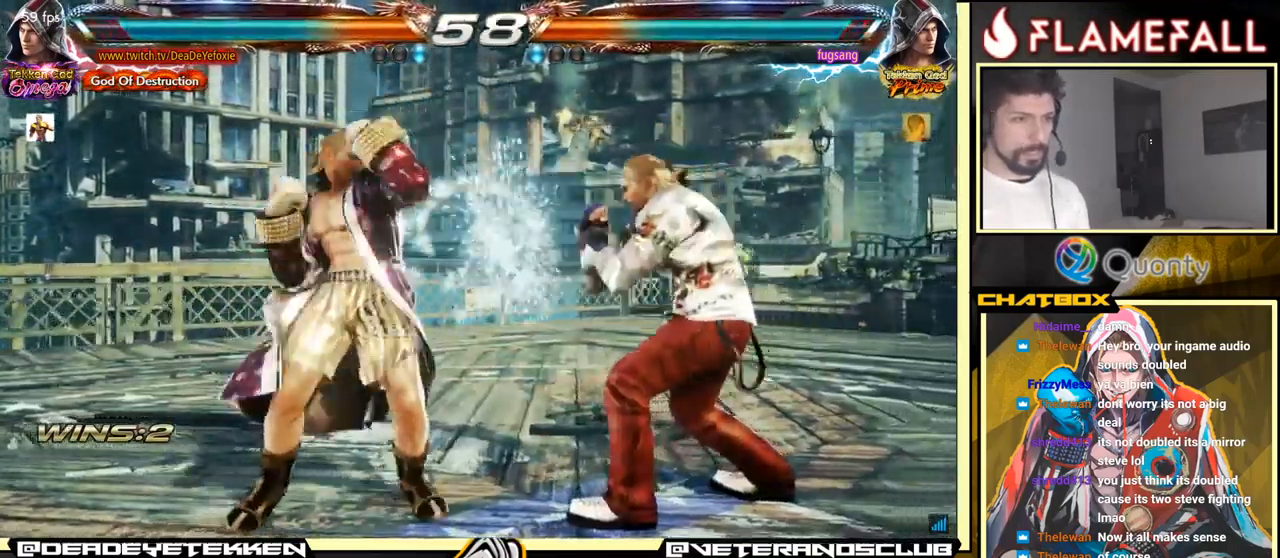
{"buttons": [], "left_stick": "left", "events": [[50, "Y", "up"], [100, "Y", "down"], [166, "Y", "up"]]}
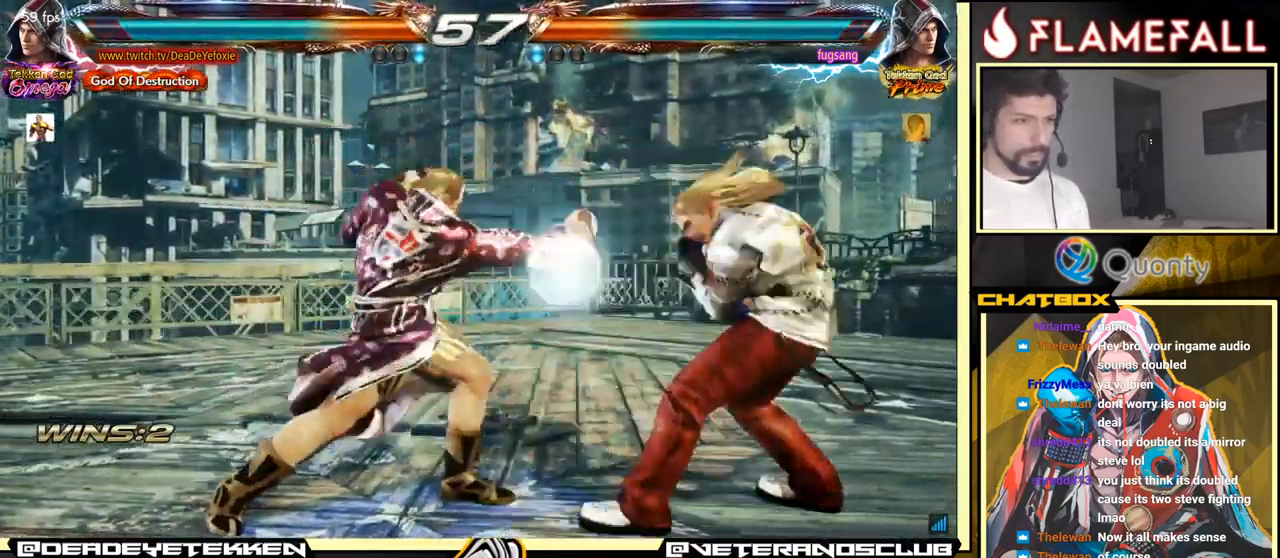
{"buttons": [], "left_stick": "left", "events": [[150, "left_stick", "center"], [266, "left_stick", "left"], [333, "left_stick", "center"], [416, "left_stick", "left"]]}
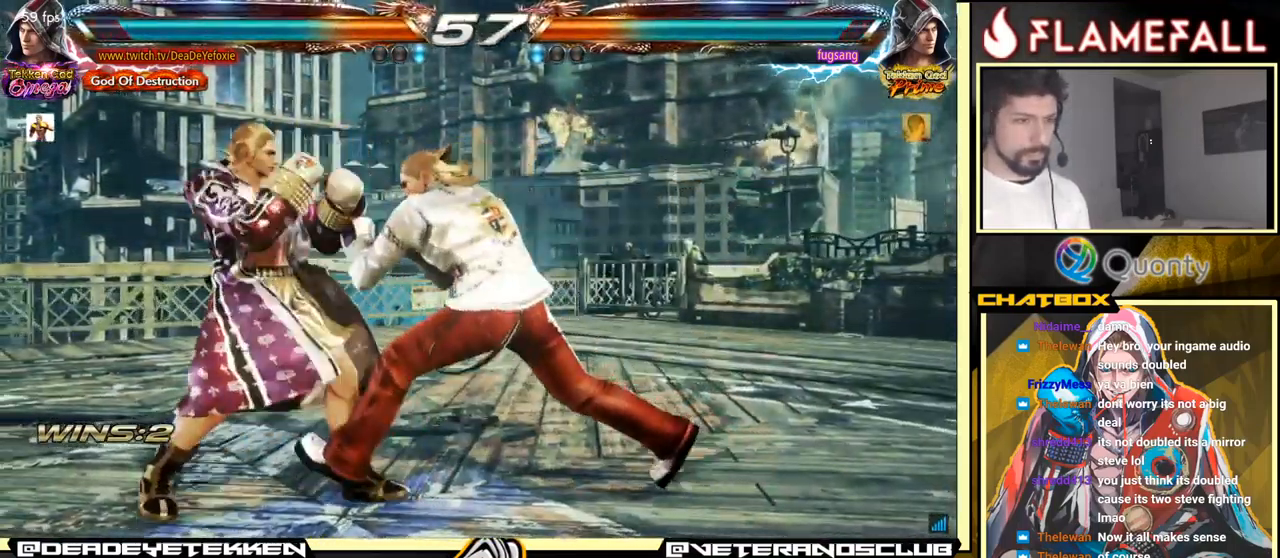
{"buttons": ["Y"], "left_stick": "left", "events": [[350, "left_stick", "center"], [433, "left_stick", "left"], [500, "Y", "down"]]}
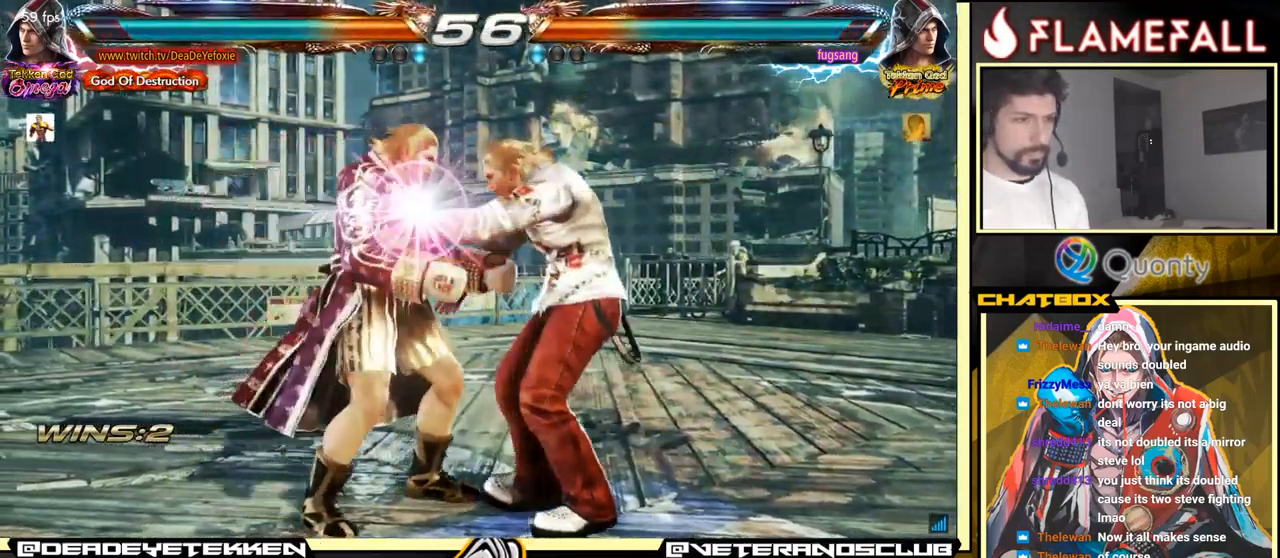
{"buttons": ["X"], "left_stick": "right", "events": [[116, "left_stick", "center"], [133, "Y", "up"], [200, "Y", "down"], [266, "Y", "up"], [400, "left_stick", "down-left"], [500, "X", "down"], [500, "left_stick", "right"]]}
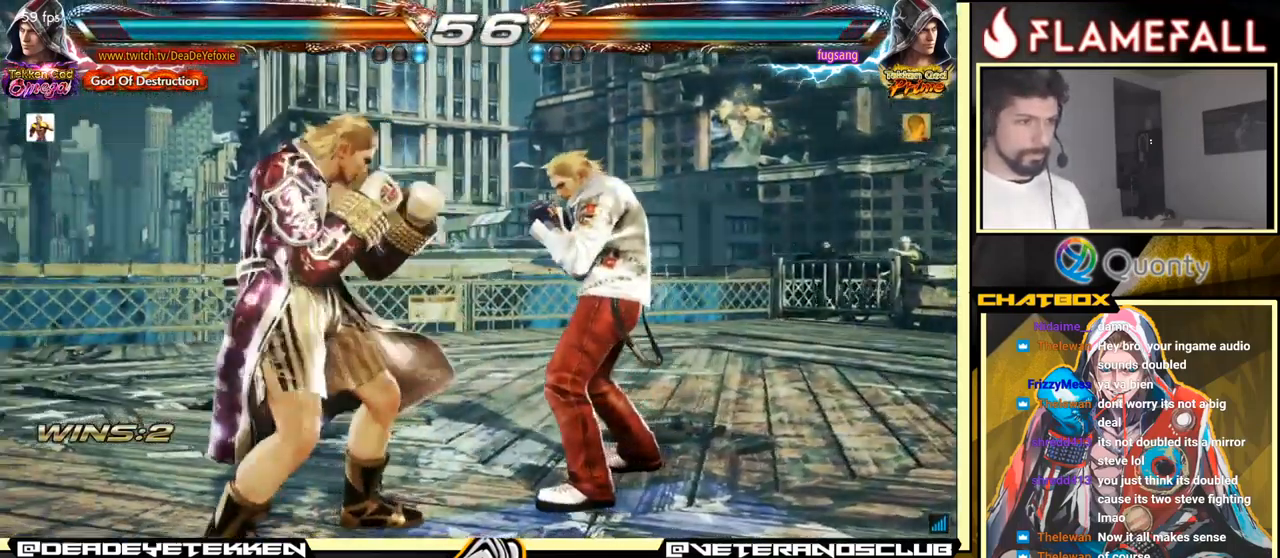
{"buttons": [], "left_stick": "left", "events": [[100, "left_stick", "center"], [150, "left_stick", "left"], [166, "X", "up"]]}
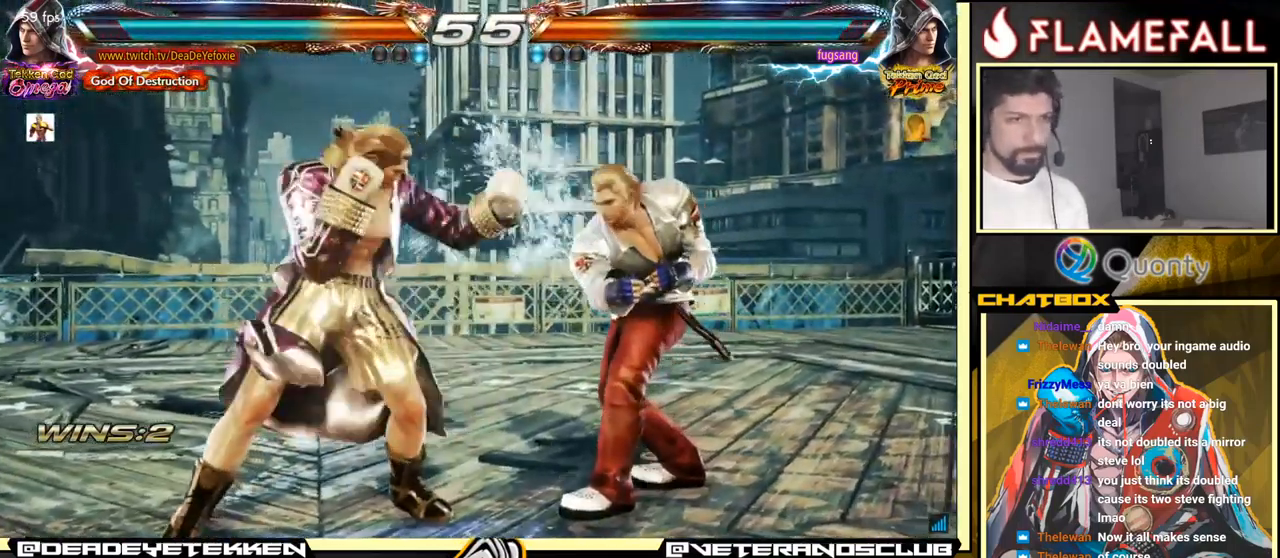
{"buttons": [], "left_stick": "right", "events": [[66, "left_stick", "center"], [133, "B", "down"], [250, "B", "up"], [400, "X", "down"], [433, "left_stick", "right"], [483, "X", "up"]]}
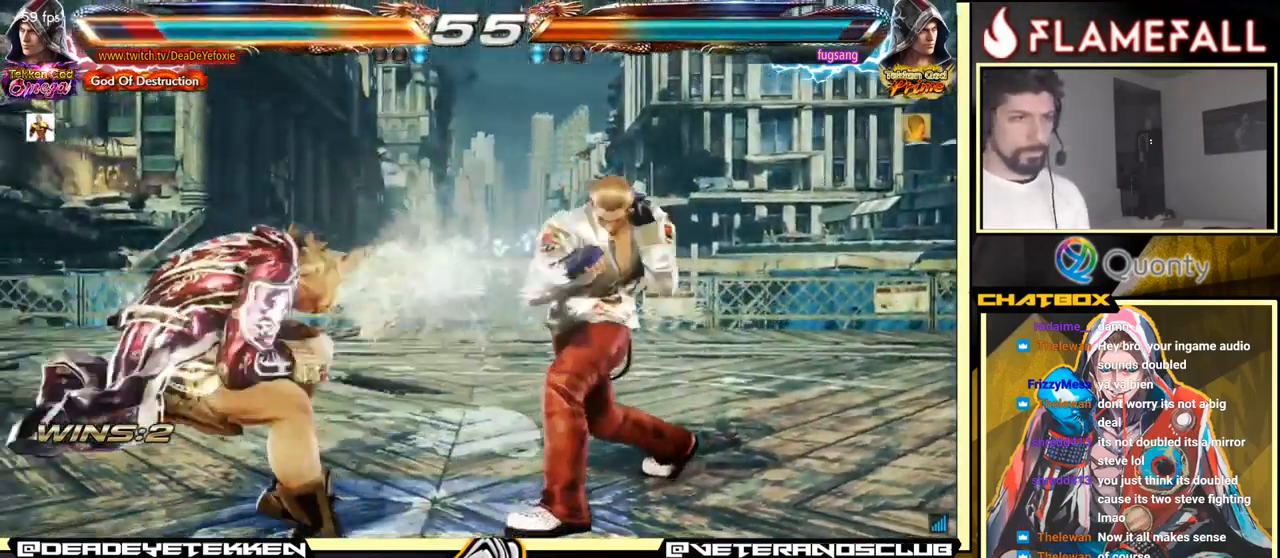
{"buttons": [], "left_stick": "left", "events": [[233, "left_stick", "left"], [333, "left_stick", "center"], [400, "left_stick", "left"]]}
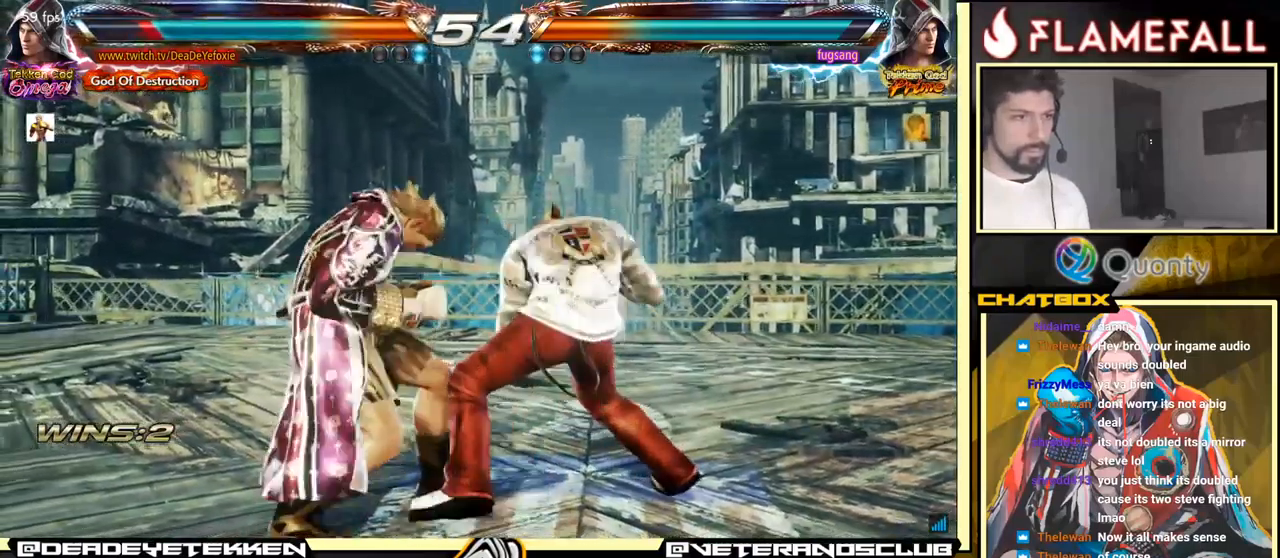
{"buttons": ["Y"], "left_stick": "down-right", "events": [[333, "left_stick", "down-left"], [367, "A", "down"], [467, "A", "up"], [467, "left_stick", "down-right"], [500, "Y", "down"]]}
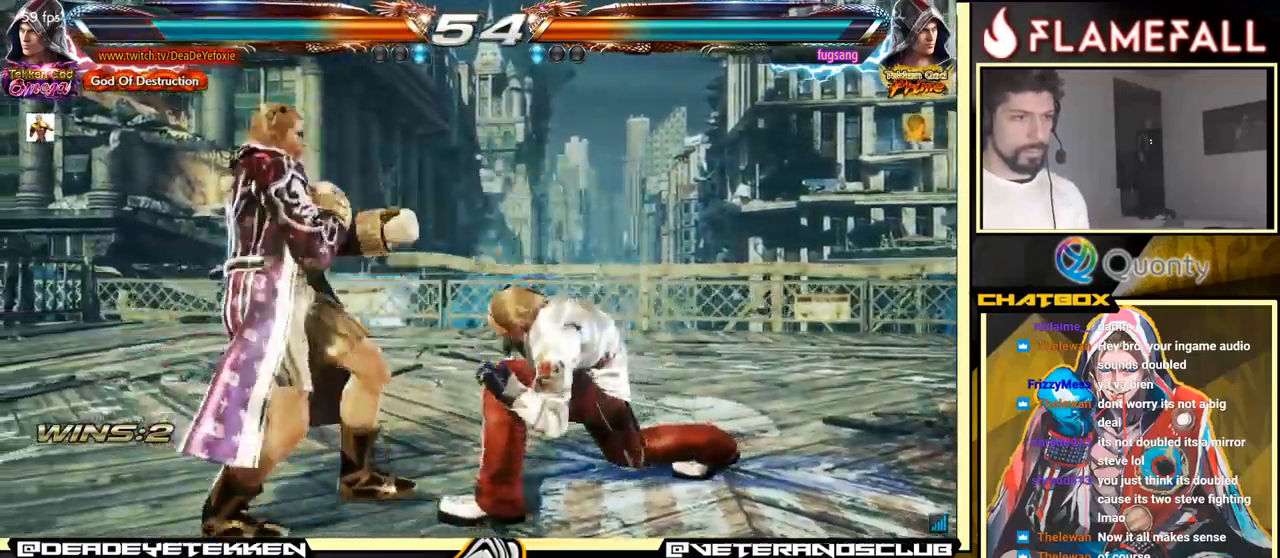
{"buttons": [], "left_stick": "center", "events": [[67, "Y", "up"], [117, "Y", "down"], [150, "left_stick", "left"], [167, "Y", "up"], [217, "Y", "down"], [283, "Y", "up"], [300, "Y", "down"], [467, "left_stick", "center"], [500, "Y", "up"]]}
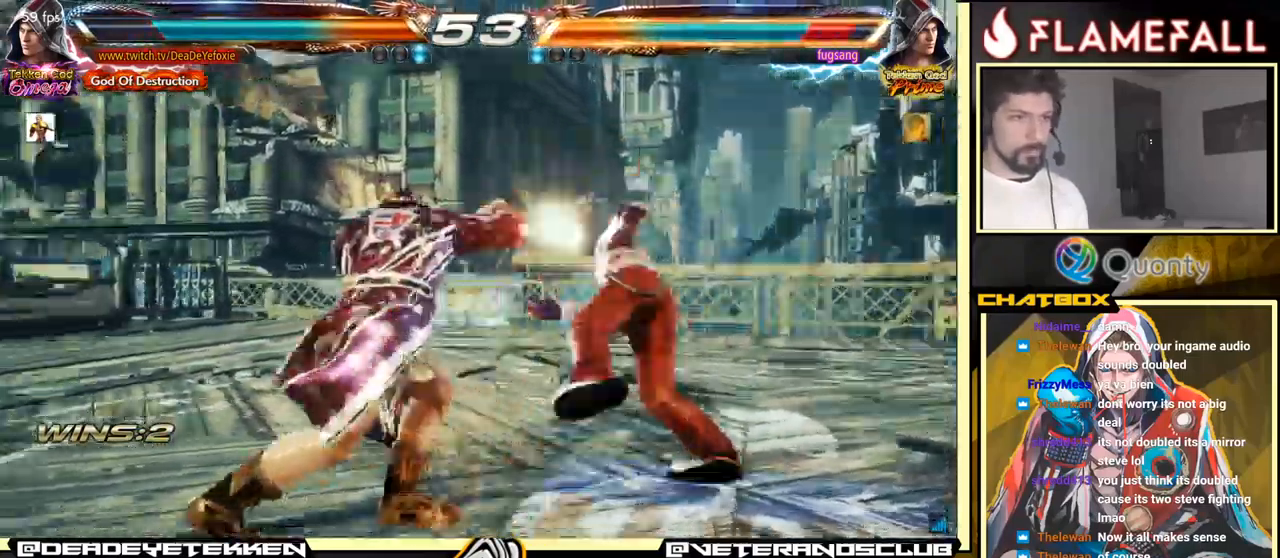
{"buttons": ["R2"], "left_stick": "down", "events": [[400, "left_stick", "down"], [433, "R2", "down"]]}
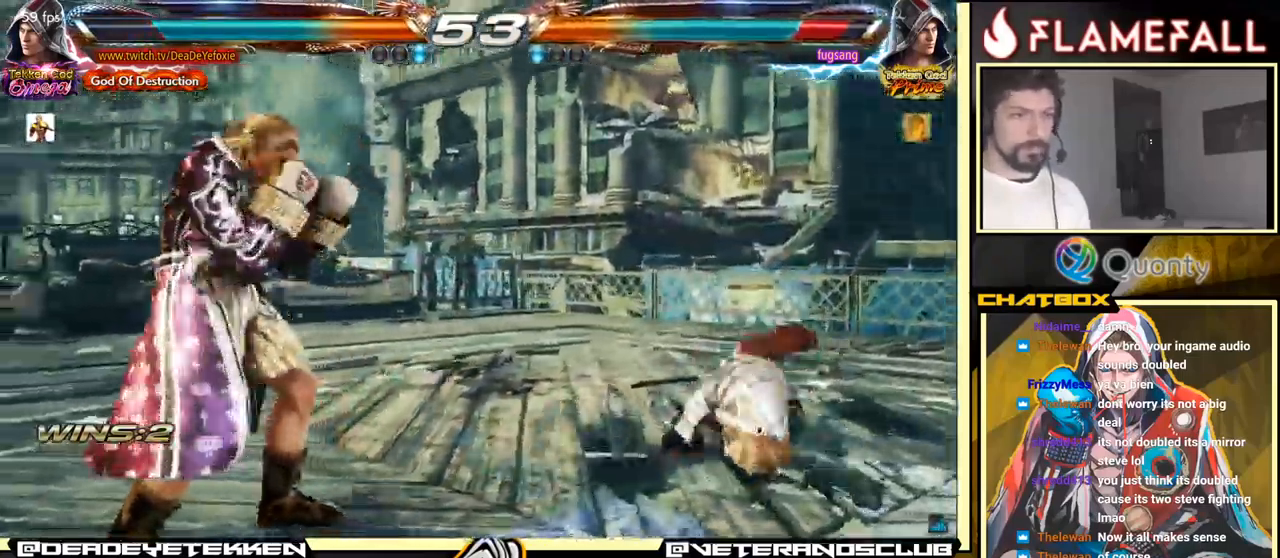
{"buttons": [], "left_stick": "up", "events": [[100, "R2", "up"], [233, "left_stick", "up"]]}
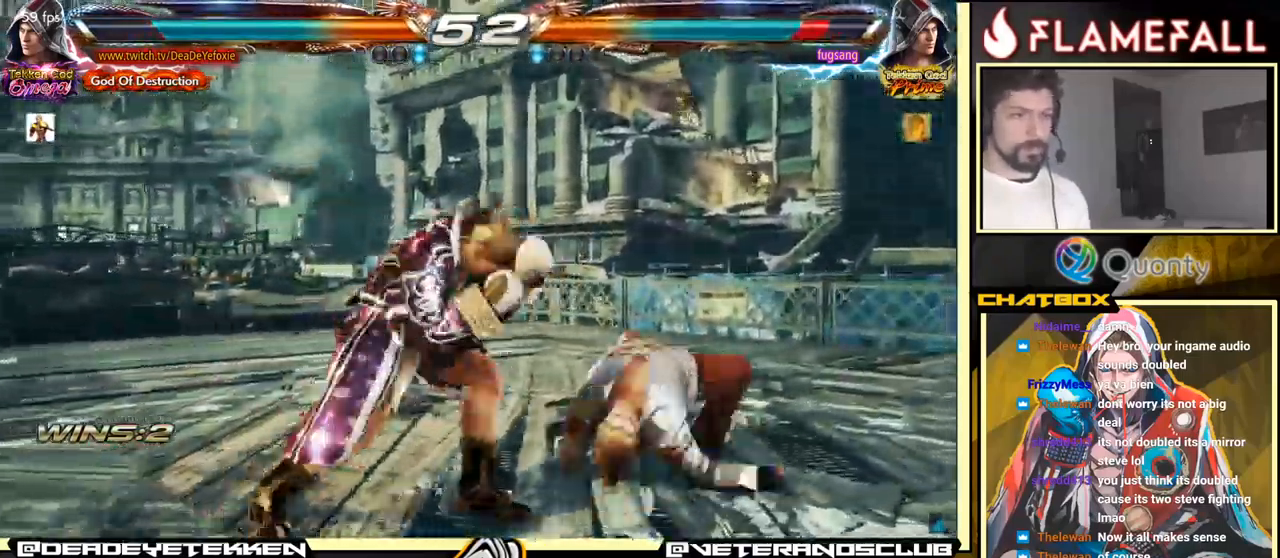
{"buttons": [], "left_stick": "center", "events": [[33, "X", "down"], [183, "X", "up"], [367, "left_stick", "center"]]}
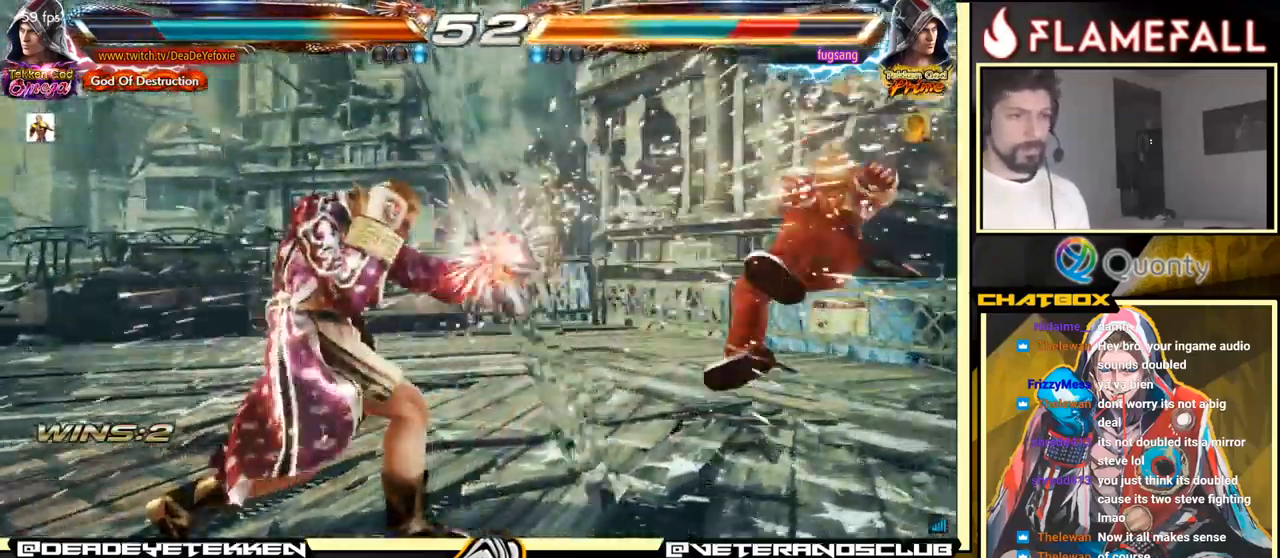
{"buttons": [], "left_stick": "right", "events": [[150, "left_stick", "right"]]}
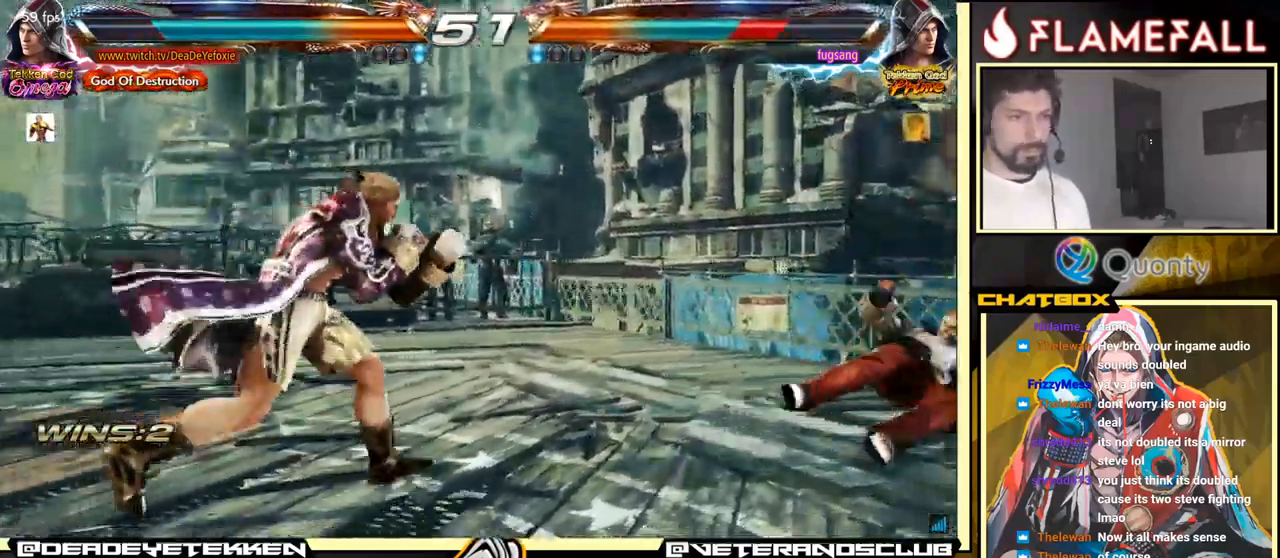
{"buttons": ["X"], "left_stick": "right", "events": [[267, "X", "down"], [333, "X", "up"], [417, "X", "down"], [450, "X", "up"], [500, "X", "down"]]}
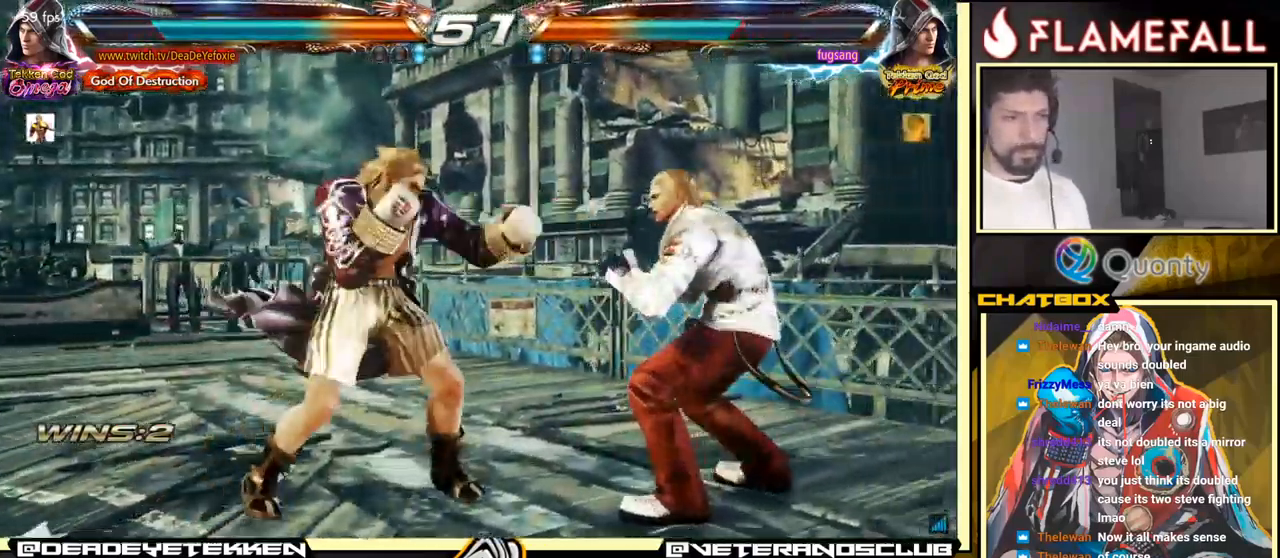
{"buttons": [], "left_stick": "left", "events": [[133, "X", "up"], [300, "left_stick", "left"]]}
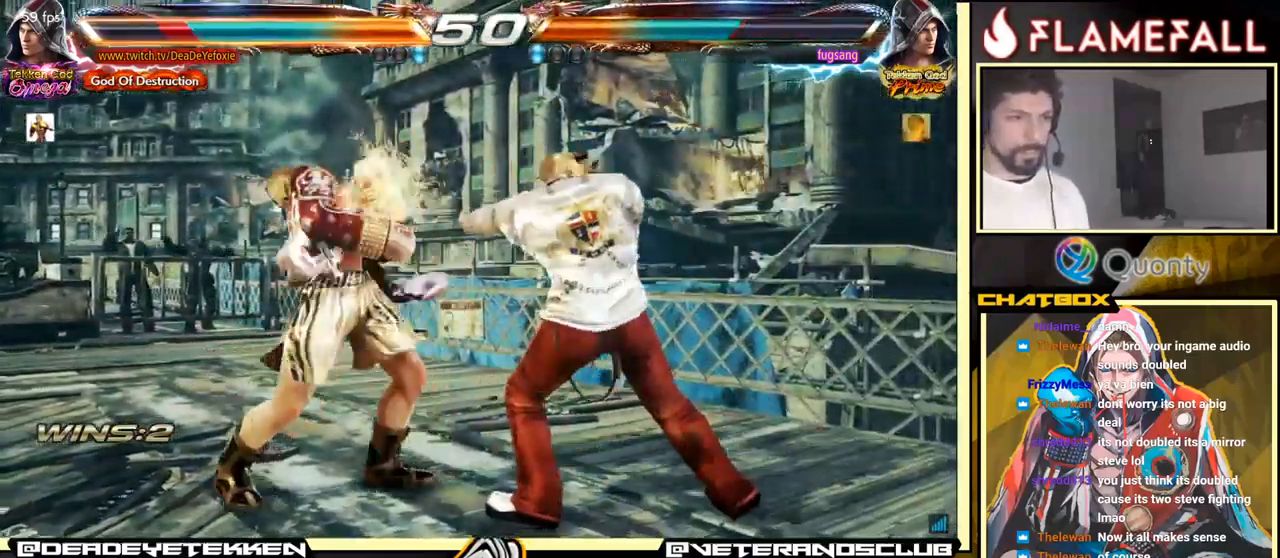
{"buttons": [], "left_stick": "down-left", "events": [[267, "left_stick", "down-left"]]}
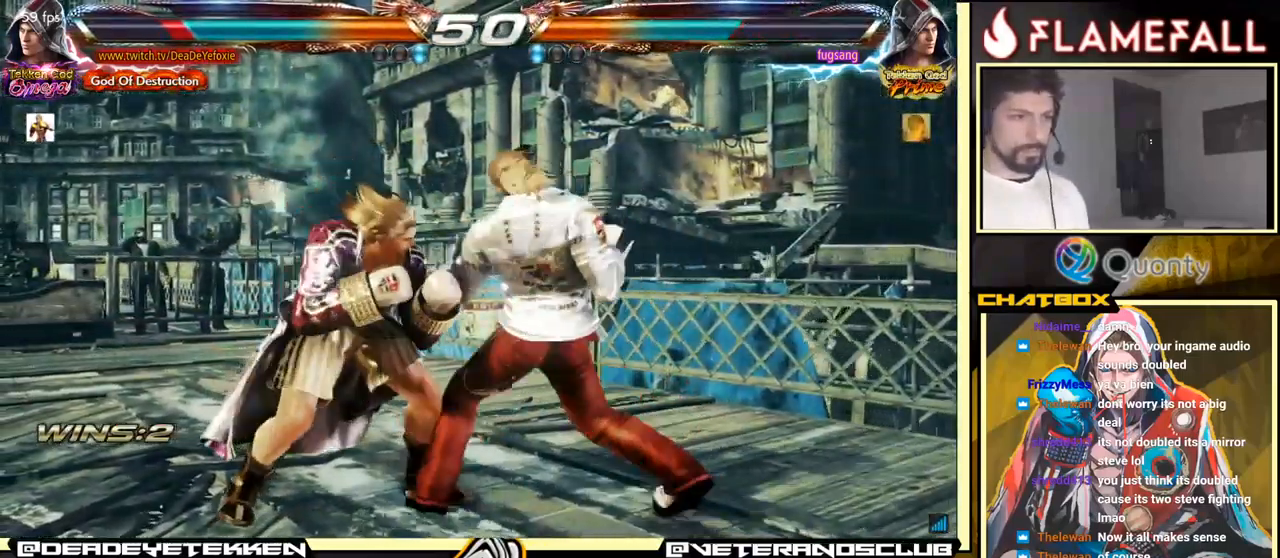
{"buttons": [], "left_stick": "up", "events": [[249, "left_stick", "center"], [466, "left_stick", "up"]]}
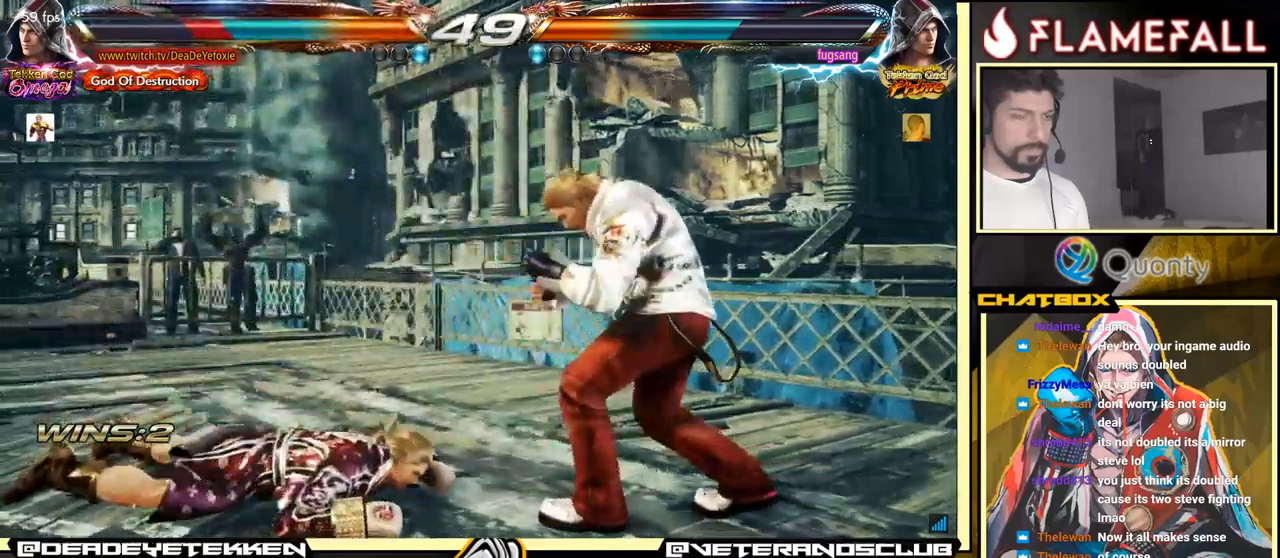
{"buttons": [], "left_stick": "down-left", "events": [[184, "left_stick", "down-left"]]}
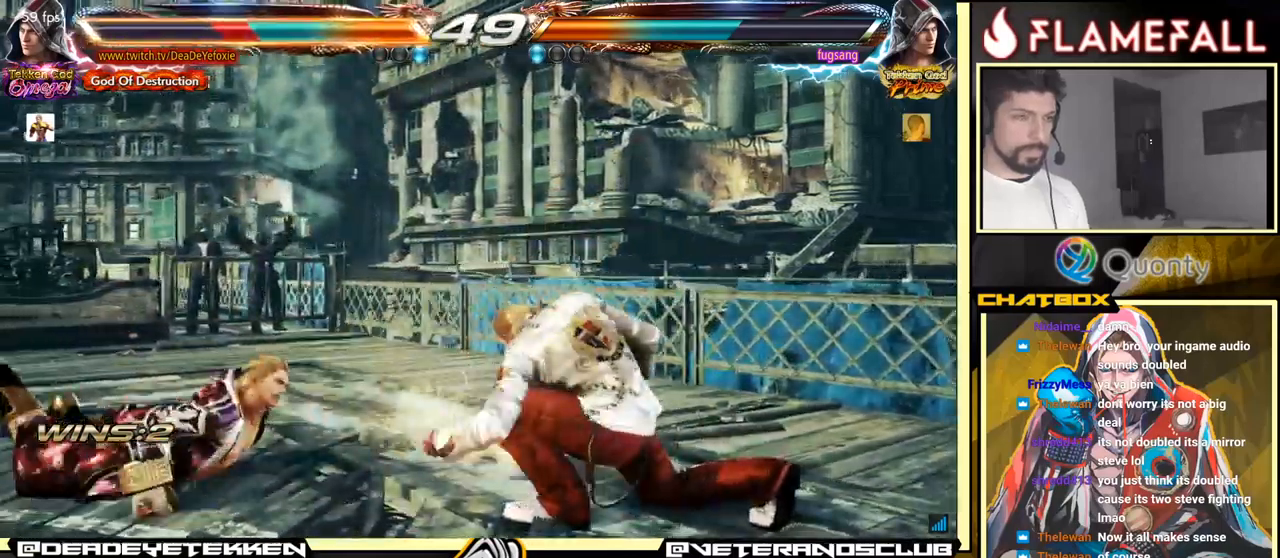
{"buttons": [], "left_stick": "center", "events": [[117, "left_stick", "center"], [234, "left_stick", "up"], [450, "left_stick", "center"]]}
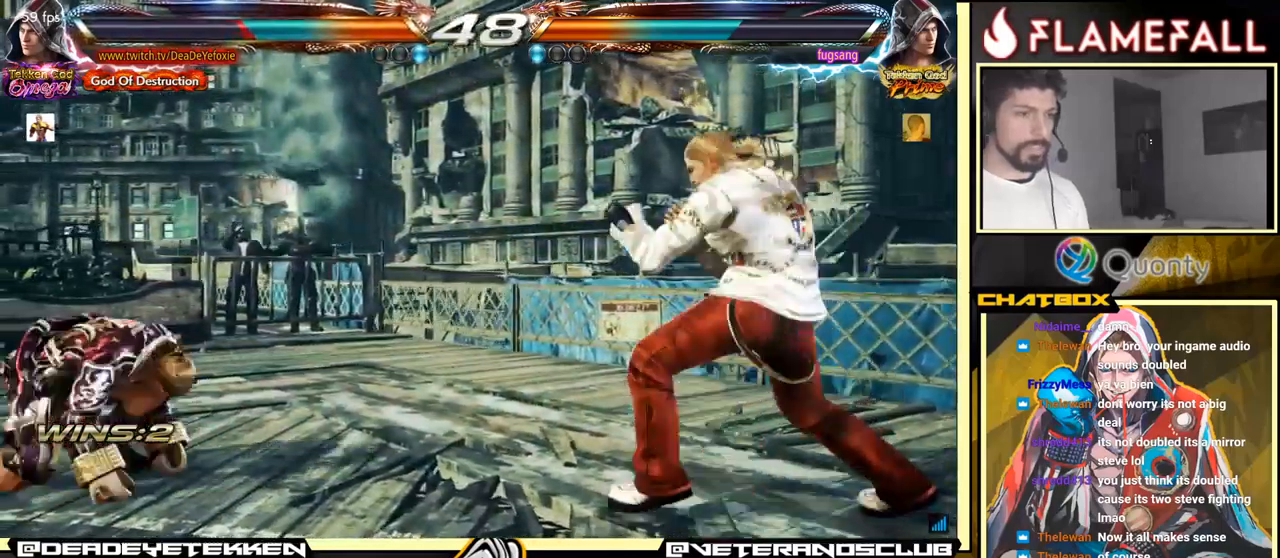
{"buttons": [], "left_stick": "left", "events": [[167, "left_stick", "left"], [234, "left_stick", "center"], [300, "left_stick", "left"], [434, "left_stick", "down-left"], [500, "left_stick", "left"]]}
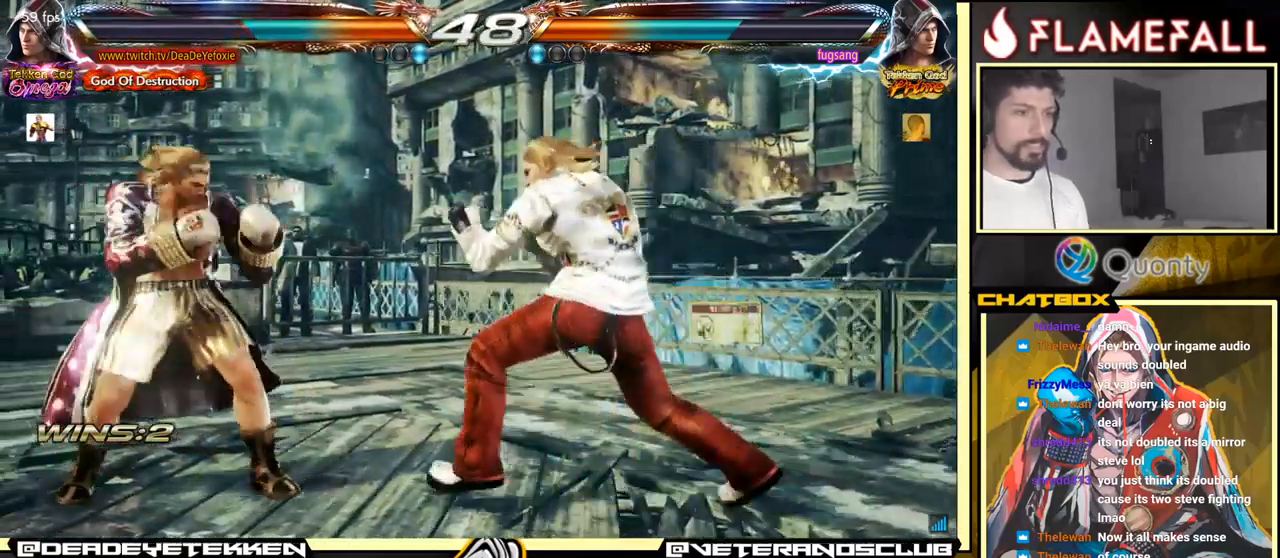
{"buttons": [], "left_stick": "left", "events": []}
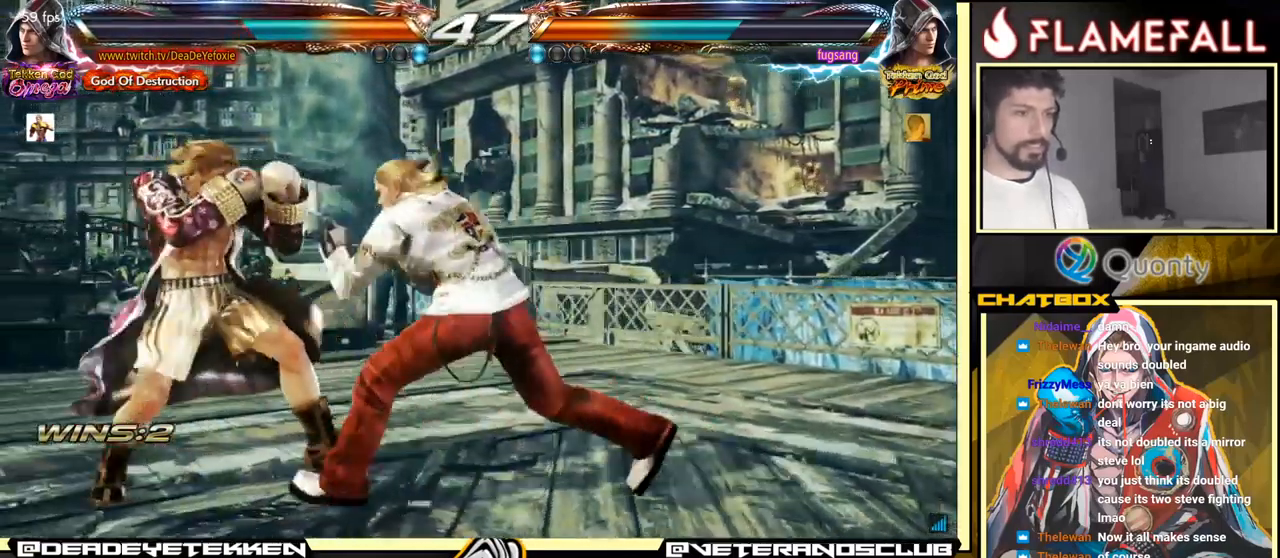
{"buttons": [], "left_stick": "down-left", "events": [[267, "left_stick", "down-left"]]}